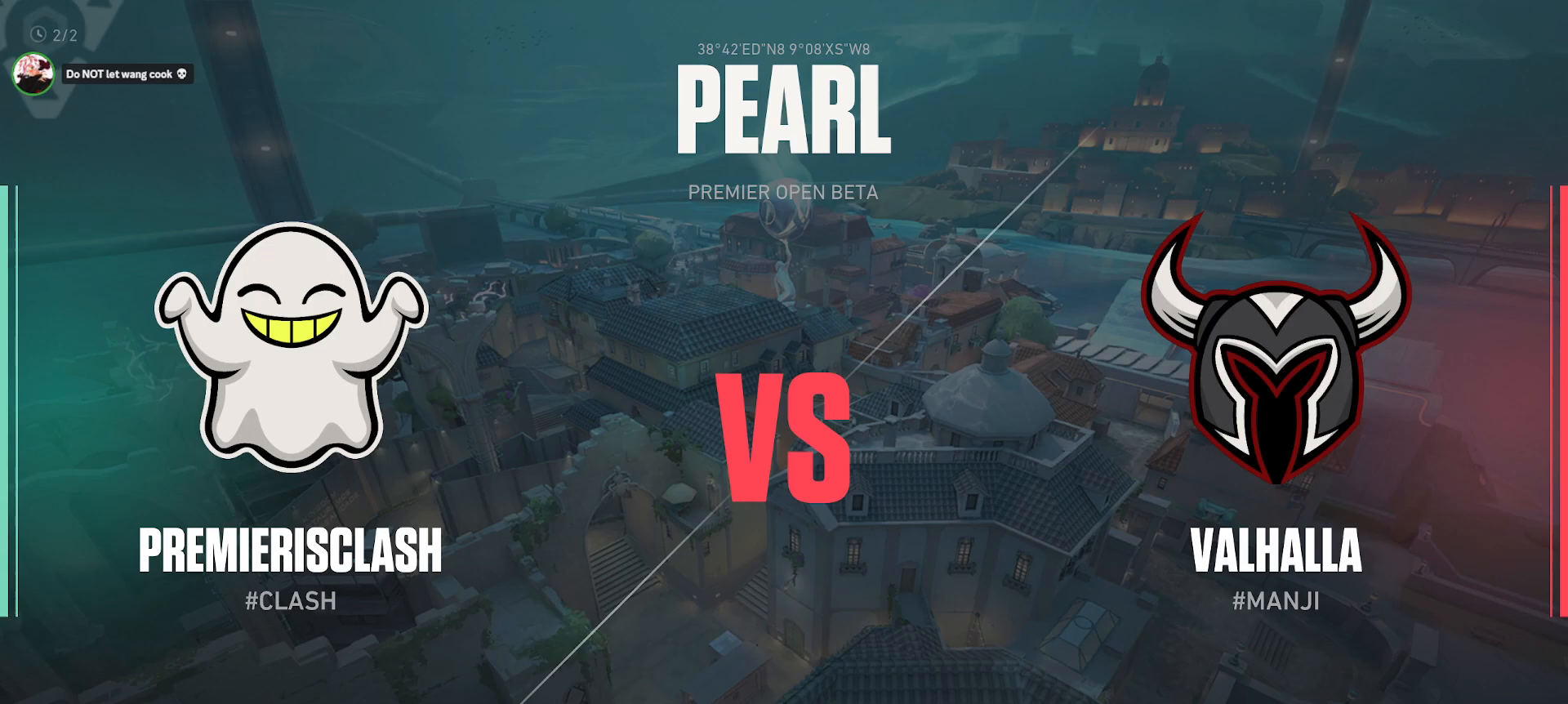
Gameplay with keyboard and mouse; each line is a JSON object with the keys and mouse buttons held at the frame after it. "events" lists presses ("down") and releases ("up") of "a", "alt", "c", "ctrl", "d", "e", "f", "q", "r", "s", "shift", "space", "tab", "w", "x", "z", "mouse_left", "mouse_wheel", "mouse_right", "mouse_mb4" and "mouse_mb5" between this image and that frame as [ms after this image, input, new state], when the widget could be followed in between. "mouse_left", "mouse_wheel", "mouse_right", "mouse_mb4", "mouse_mb5" = the "left", "wheel", "right", "mb4", "mb5" buttons of the "mouse" list. No other keys are recorded. "wheel" means that the mouse wheel is clicked or scrolled. Mouse movement is not recorded.
{"keys": [], "mouse": [], "events": []}
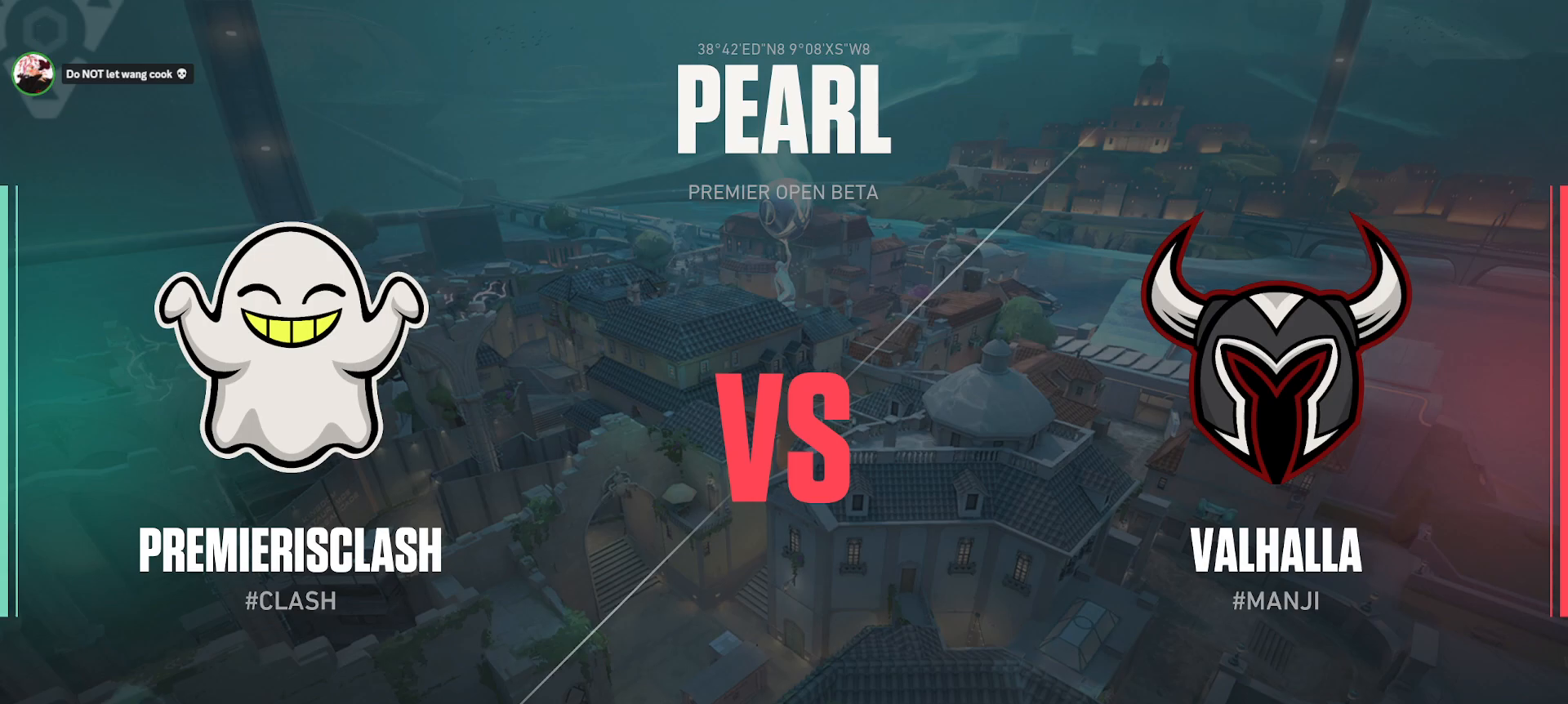
{"keys": [], "mouse": [], "events": []}
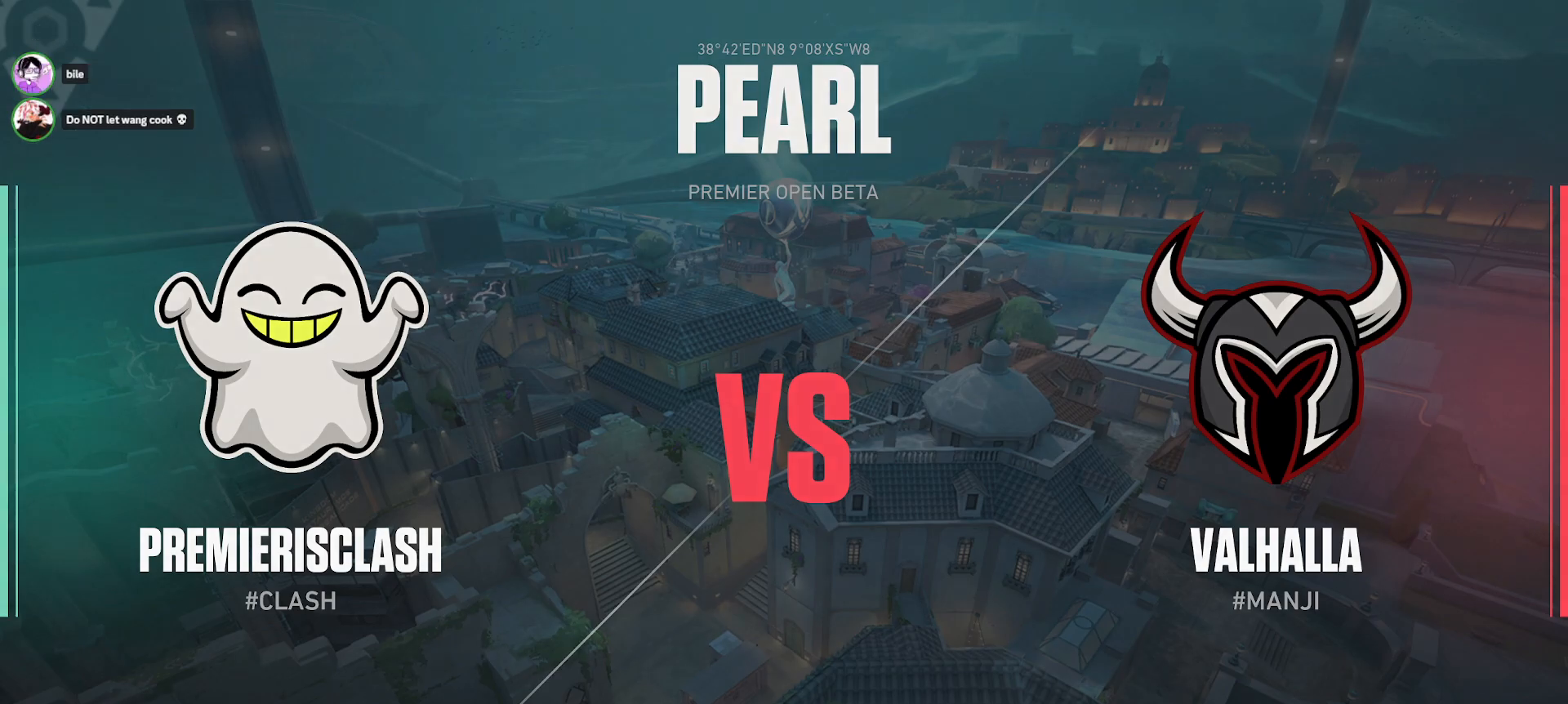
{"keys": [], "mouse": [], "events": []}
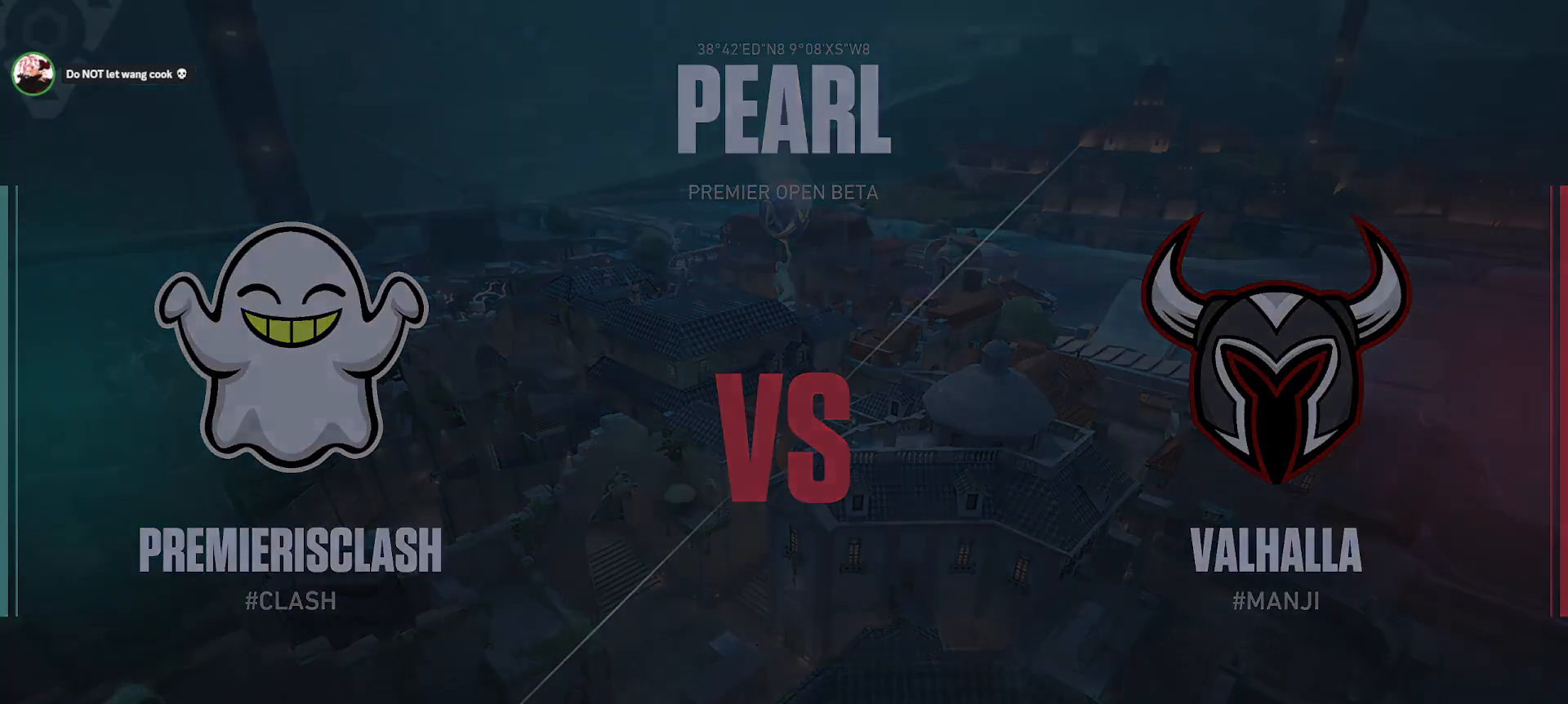
{"keys": [], "mouse": [], "events": [[333, "mouse_left", "down"], [433, "mouse_left", "up"]]}
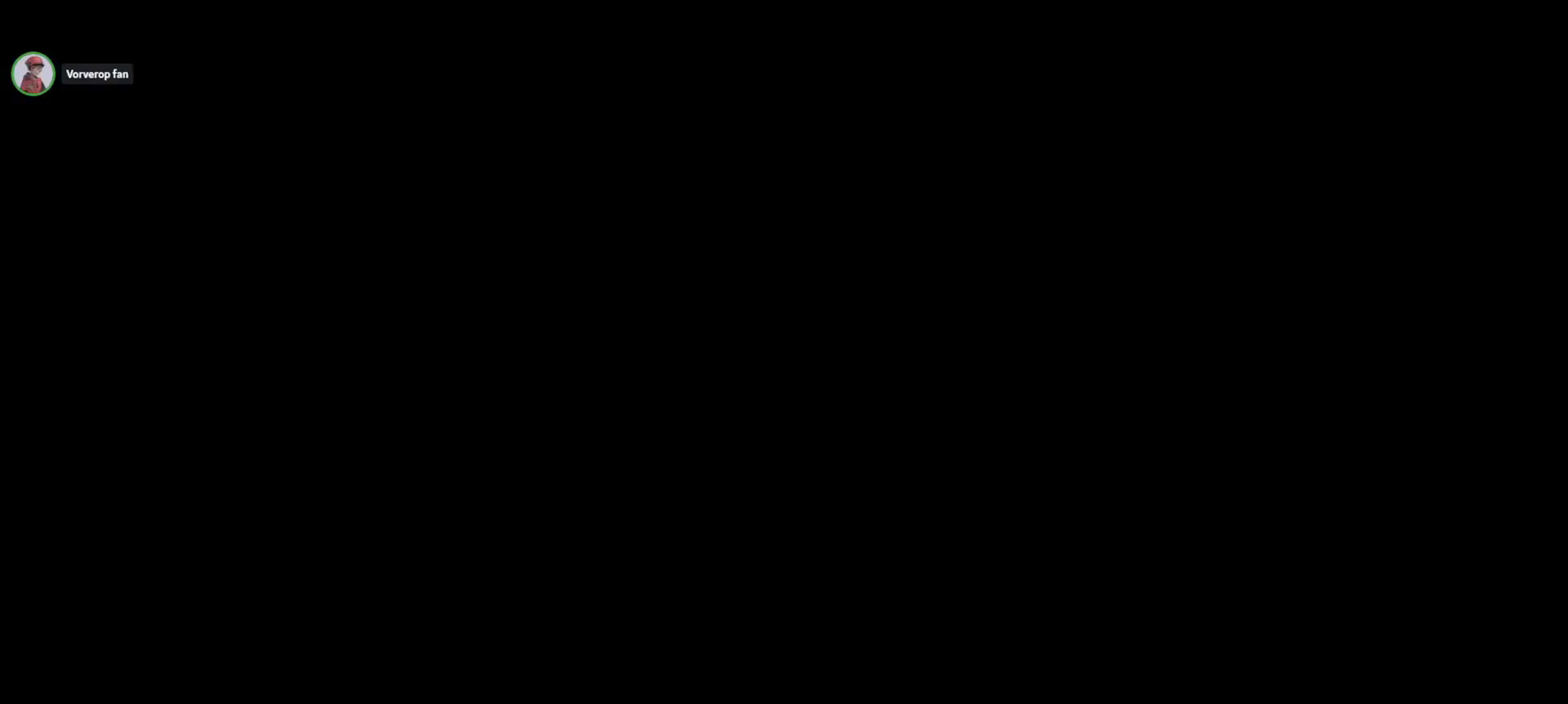
{"keys": [], "mouse": [], "events": []}
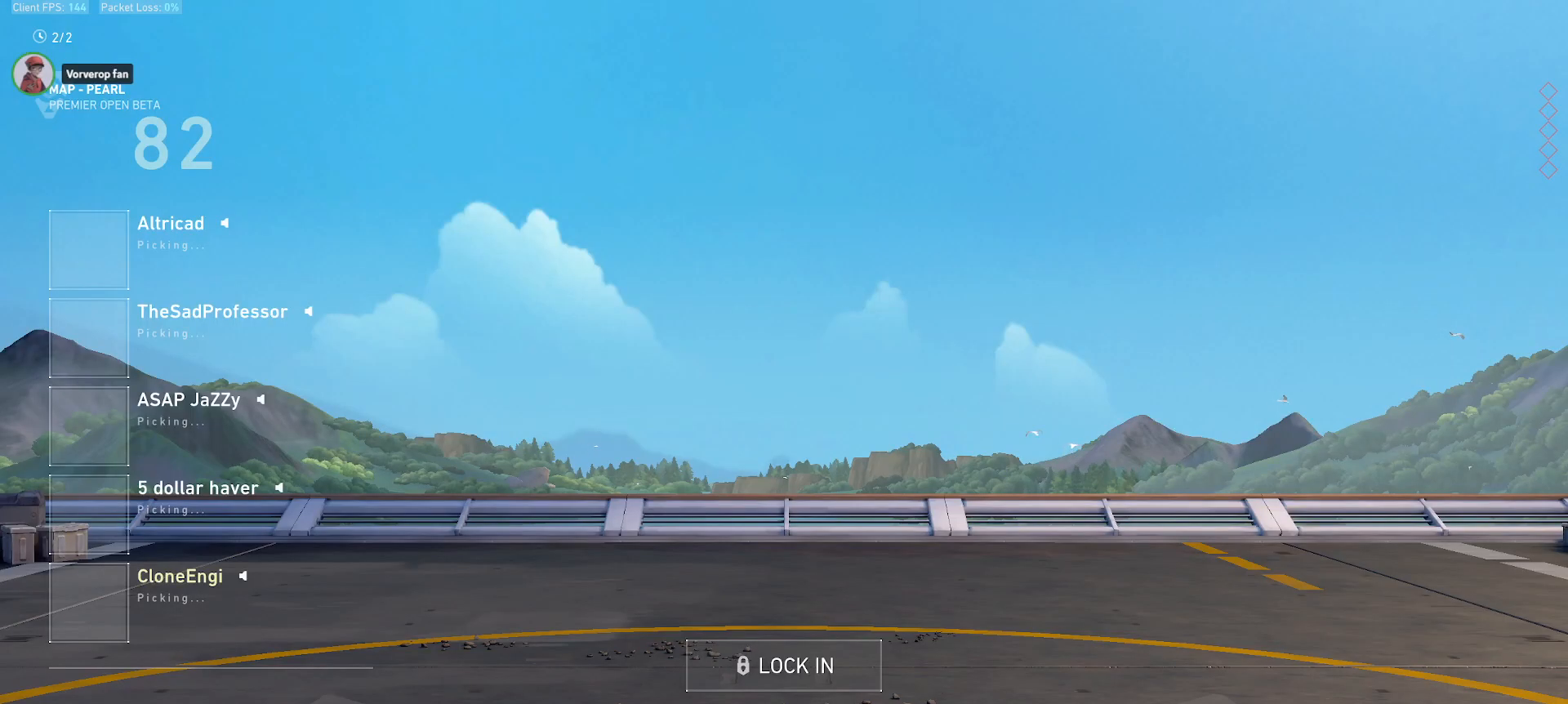
{"keys": [], "mouse": [], "events": []}
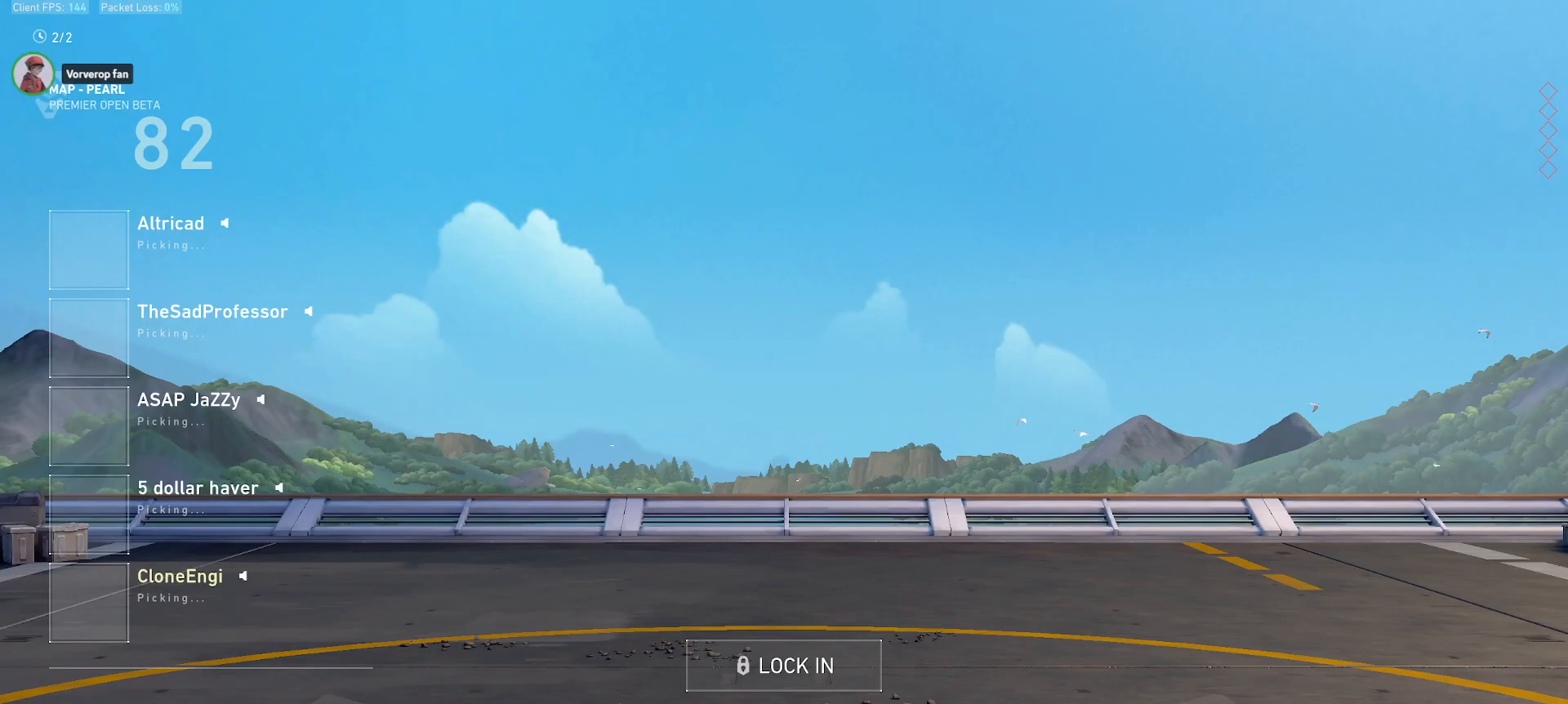
{"keys": [], "mouse": [], "events": []}
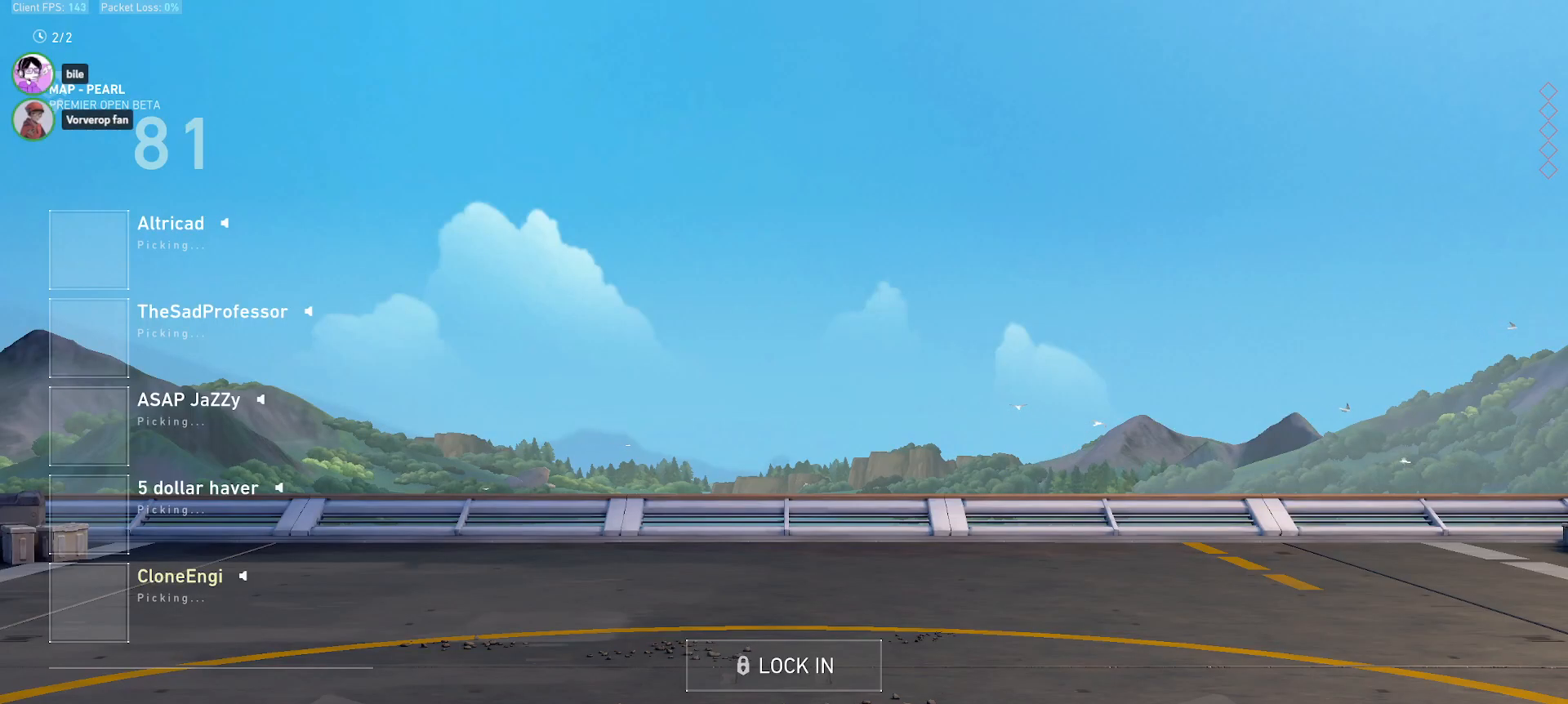
{"keys": [], "mouse": [], "events": []}
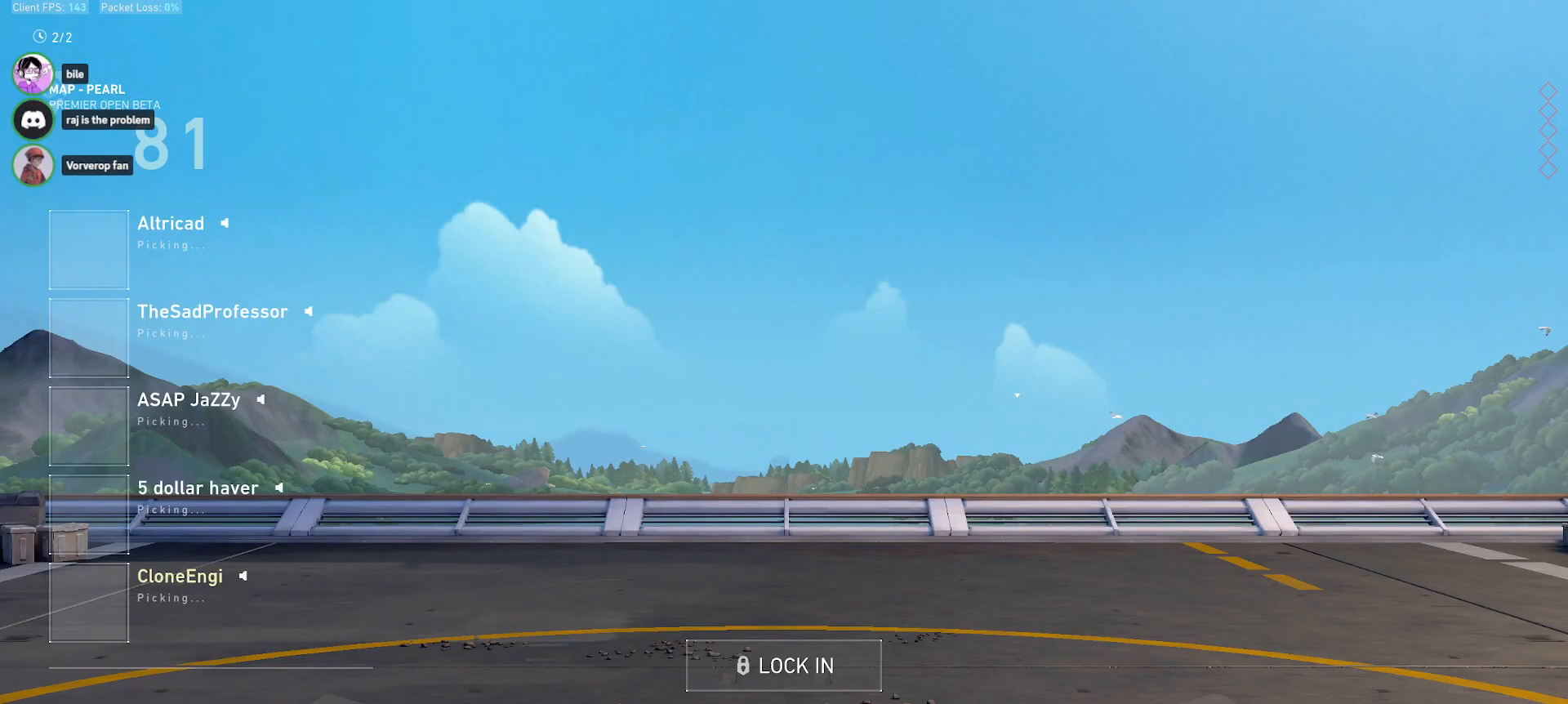
{"keys": [], "mouse": [], "events": [[383, "mouse_left", "down"], [467, "mouse_left", "up"]]}